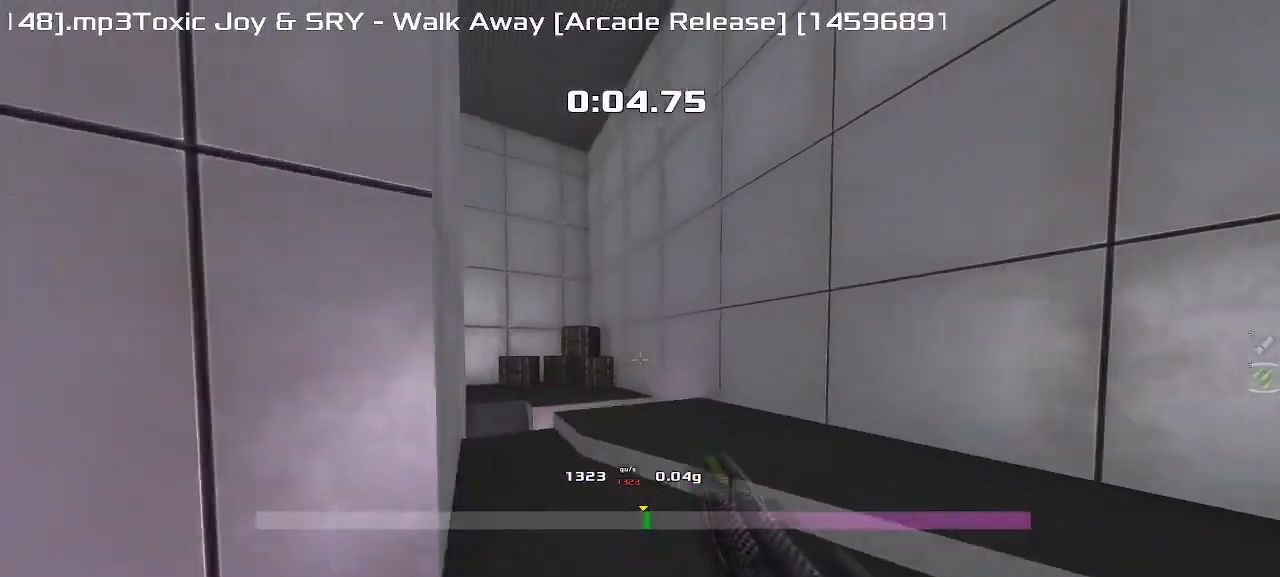
Gameplay with keyboard; each line is a JSON object with the keys held at the frame after it. "events" lists presses ("down") and releases ("up") of "down", "left", "right" and "up" between this image and that frame as [ms after this image, input, new state], when the widget could be followed in between. No other keys are recorded. Mouse input is not recorded. Not read: other_keys.
{"keys": ["left"], "events": [[50, "left", "down"]]}
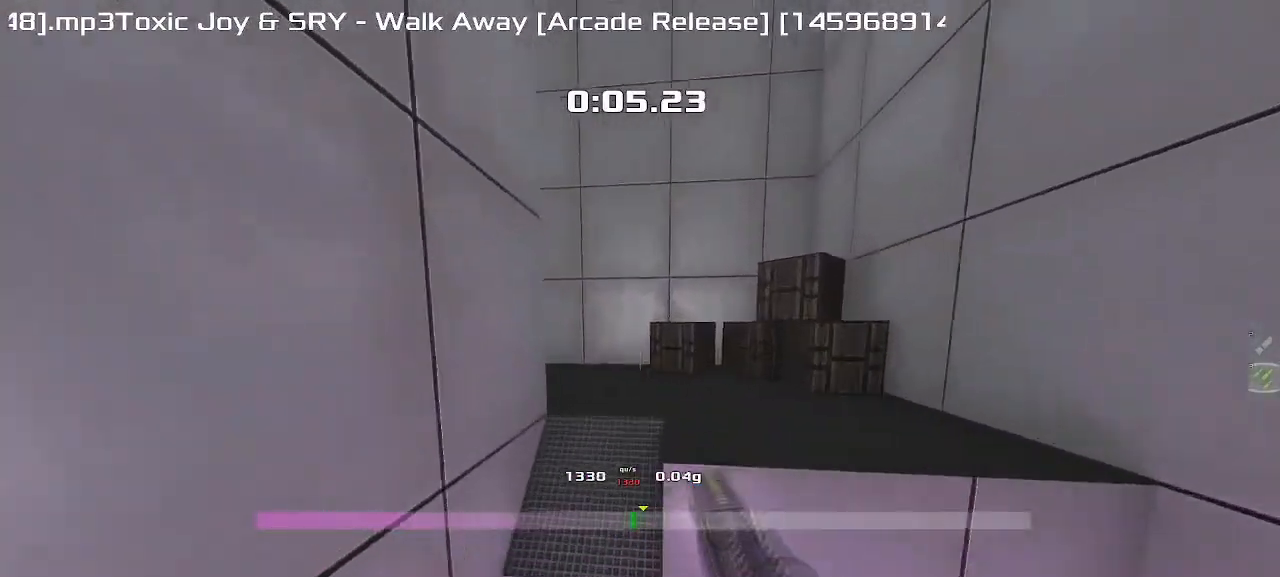
{"keys": ["left"], "events": []}
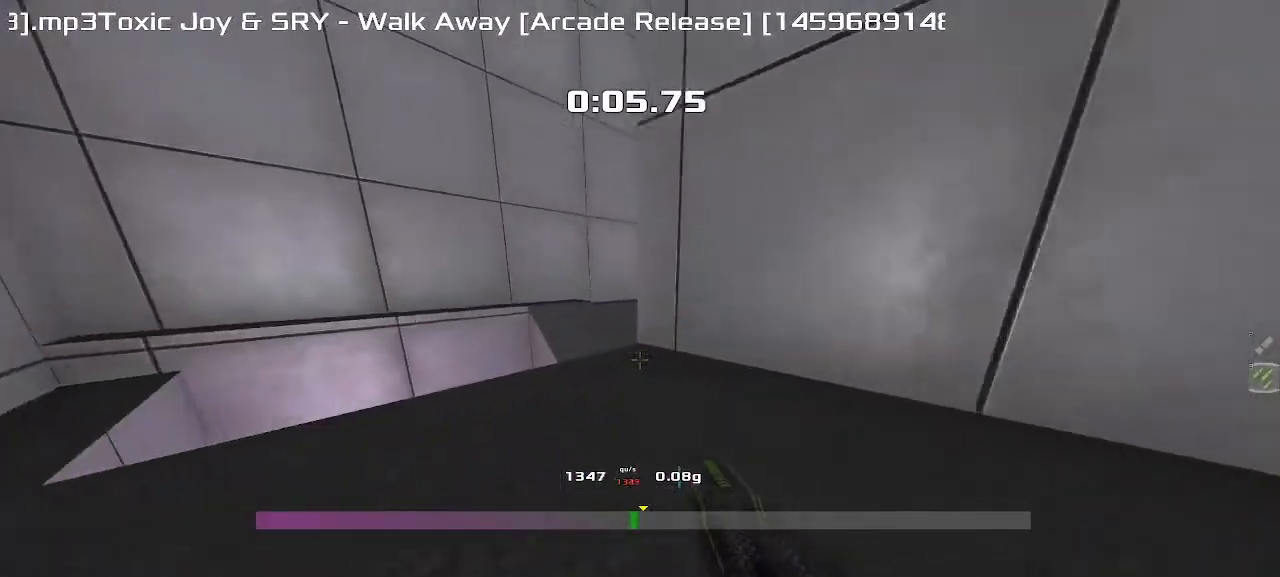
{"keys": ["right"], "events": [[183, "left", "up"], [233, "right", "down"]]}
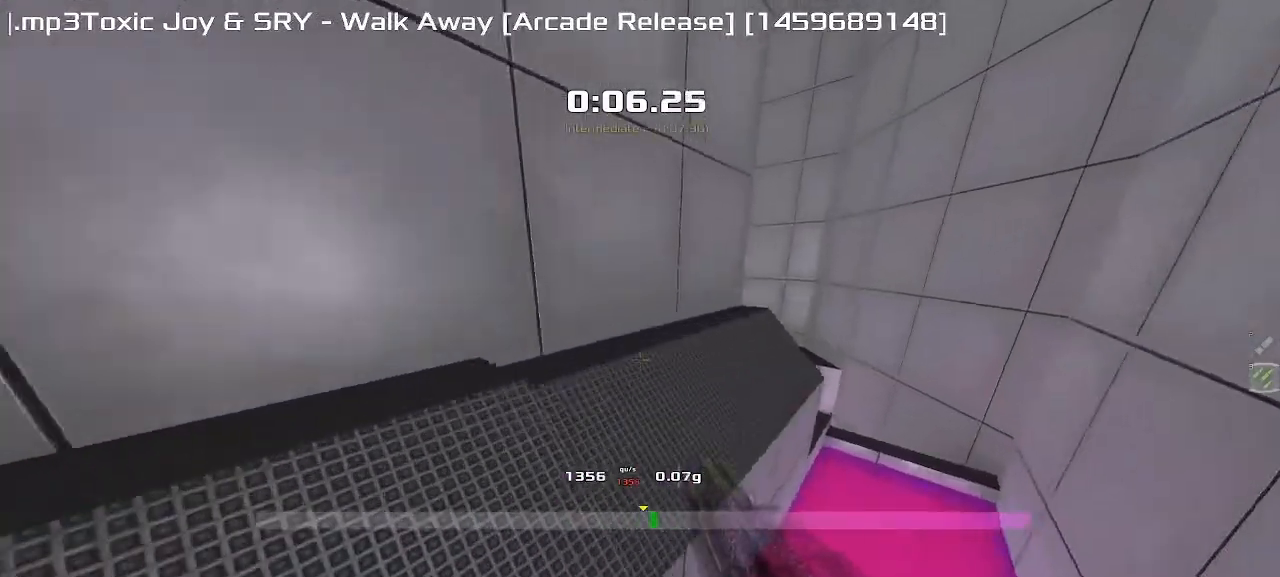
{"keys": ["left"], "events": [[317, "right", "up"], [350, "left", "down"]]}
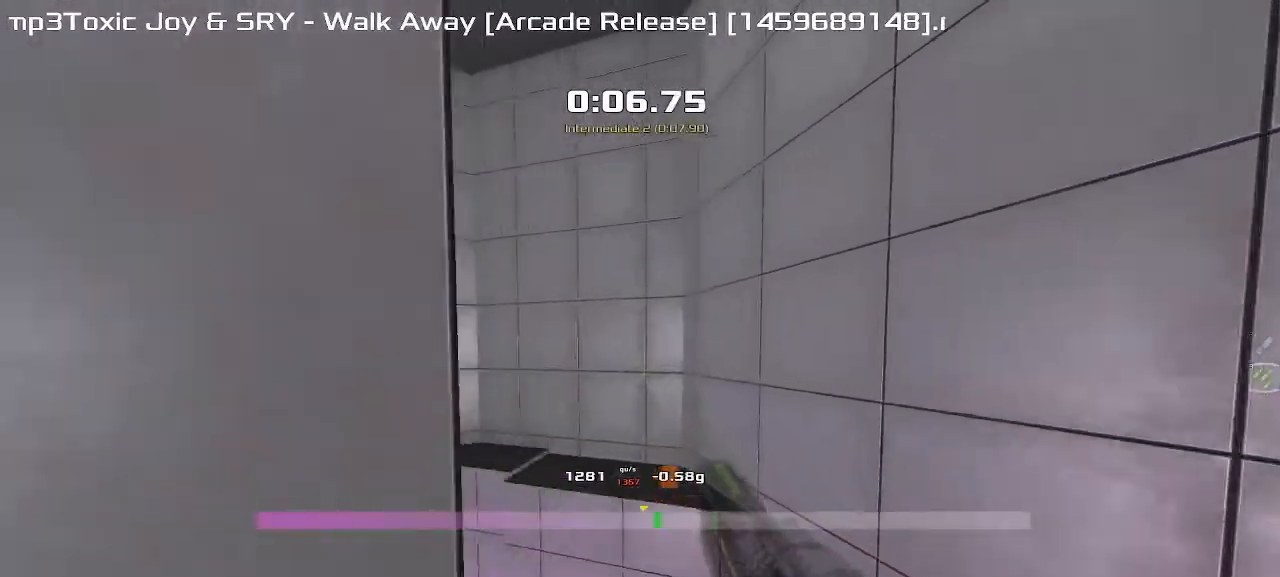
{"keys": ["left"], "events": []}